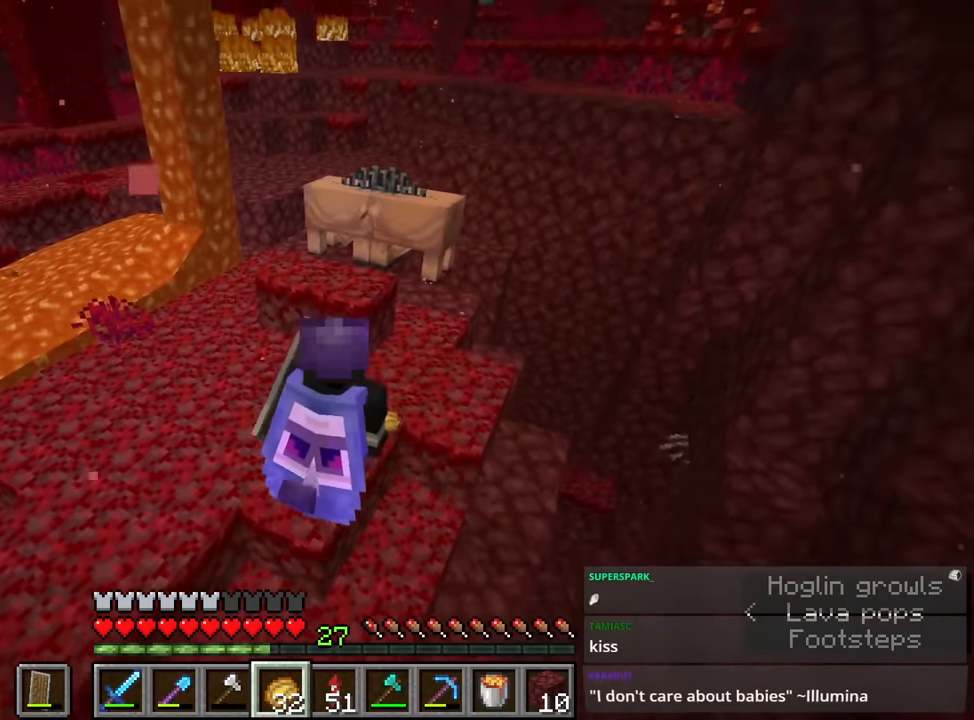
Gameplay with keyboard and mouse; each line is a JSON object with the keys and mouse buttons held at the frame after it. "events" lists presses ("down") and releases ("up") of "1", "2", "3", "4", "a", "c", "caps_lock", "ctrl", "d", "e", "f", "q", "r", "s", "shift", "space", "tab", "w", "x", "z", "mouse_left", "mouse_middle", "mouse_right", "mouse_mb4", "mouse_mb5", "mouse_wheel_up" and "mouse_wheel_down" between this image and that frame as [ms after this image, input, new state], when the widget could be followed in between. "mouse_left", "mouse_middle", "mouse_right", "mouse_mb4", "mouse_mb5", "mouse_wheel_up", "mouse_wheel_down" = the "left", "middle", "right", "mb4", "mb5", "wheel_up", "wheel_down" buttons of the "mouse" list. No other keys are recorded. Fast repeated clicks can show as one long hold. Mouse movement is not recorded.
{"keys": [], "mouse": [], "events": [[250, "s", "up"]]}
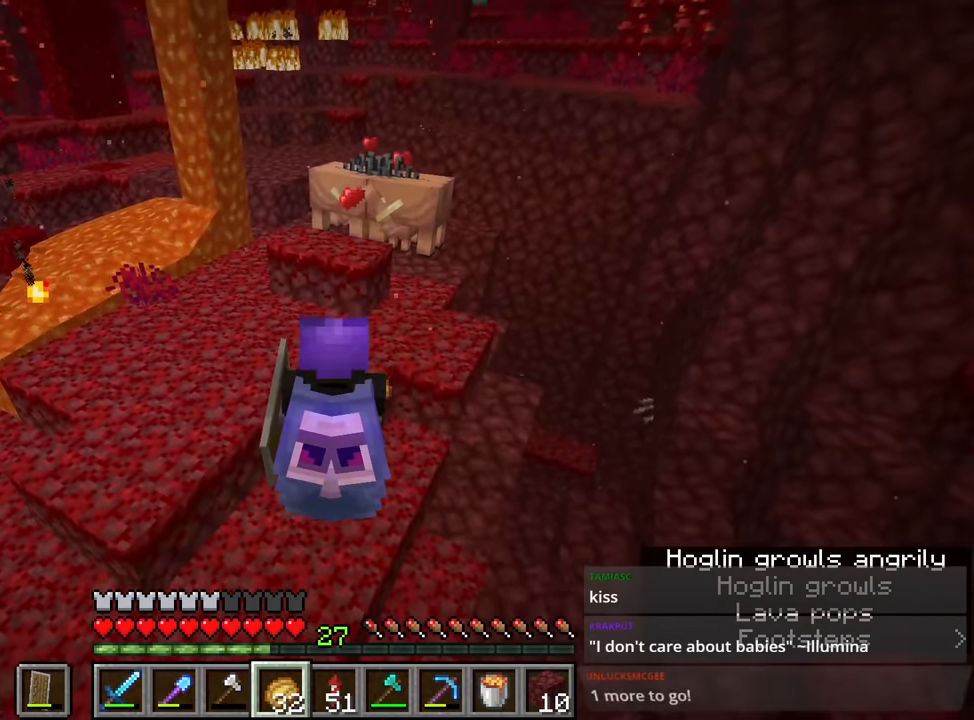
{"keys": [], "mouse": [], "events": []}
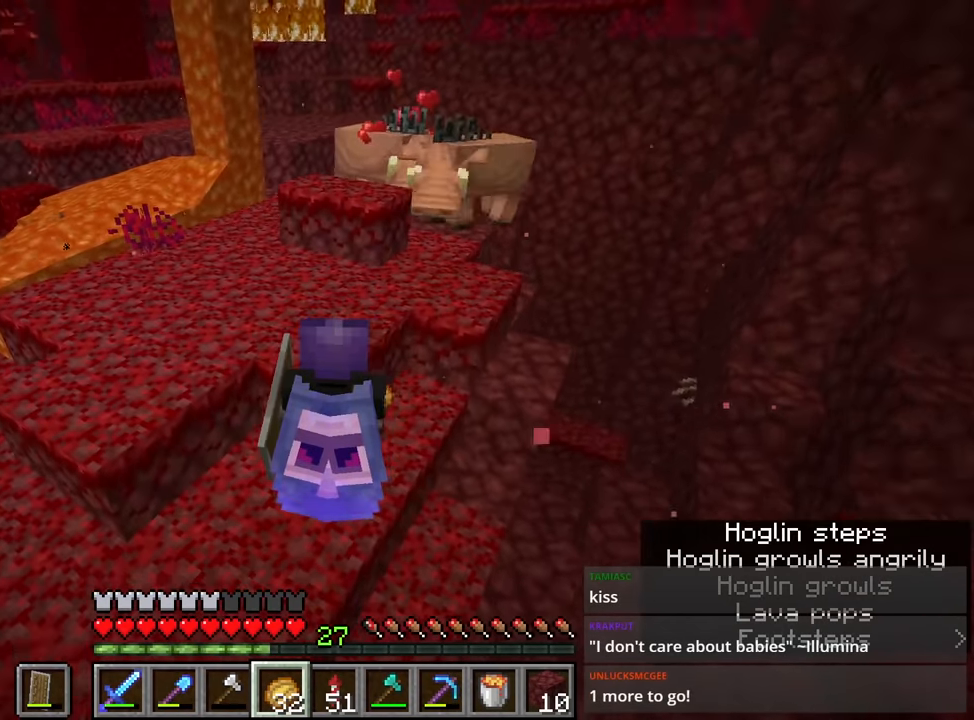
{"keys": ["shift", "w"], "mouse": [], "events": [[83, "a", "down"], [233, "w", "down"], [283, "shift", "down"], [433, "a", "up"]]}
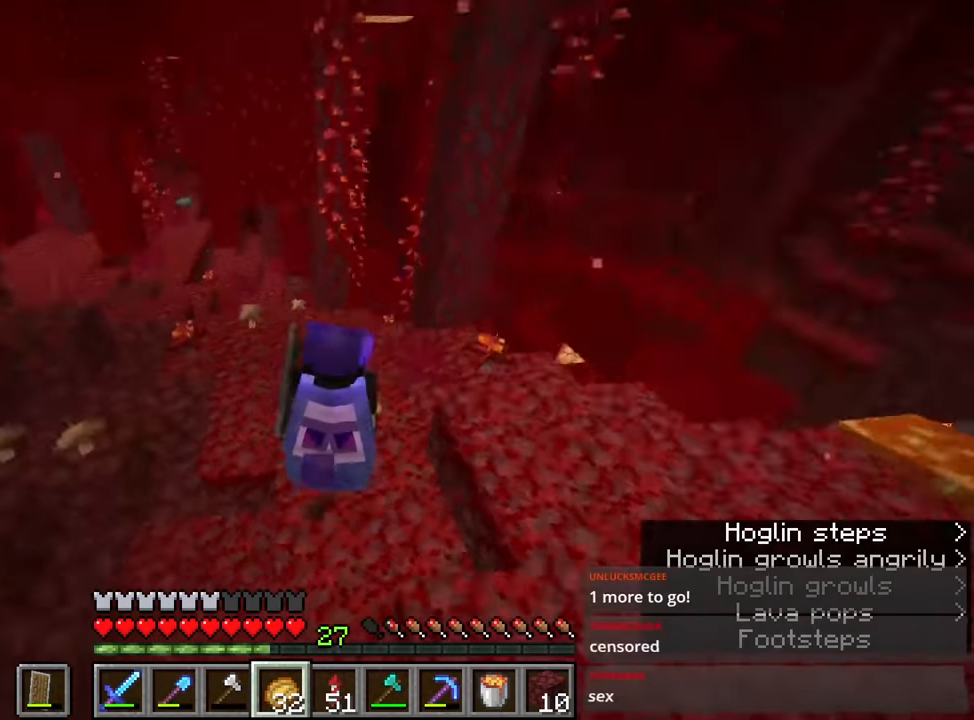
{"keys": ["shift", "space", "w"], "mouse": [], "events": [[50, "a", "down"], [433, "a", "up"], [433, "space", "down"]]}
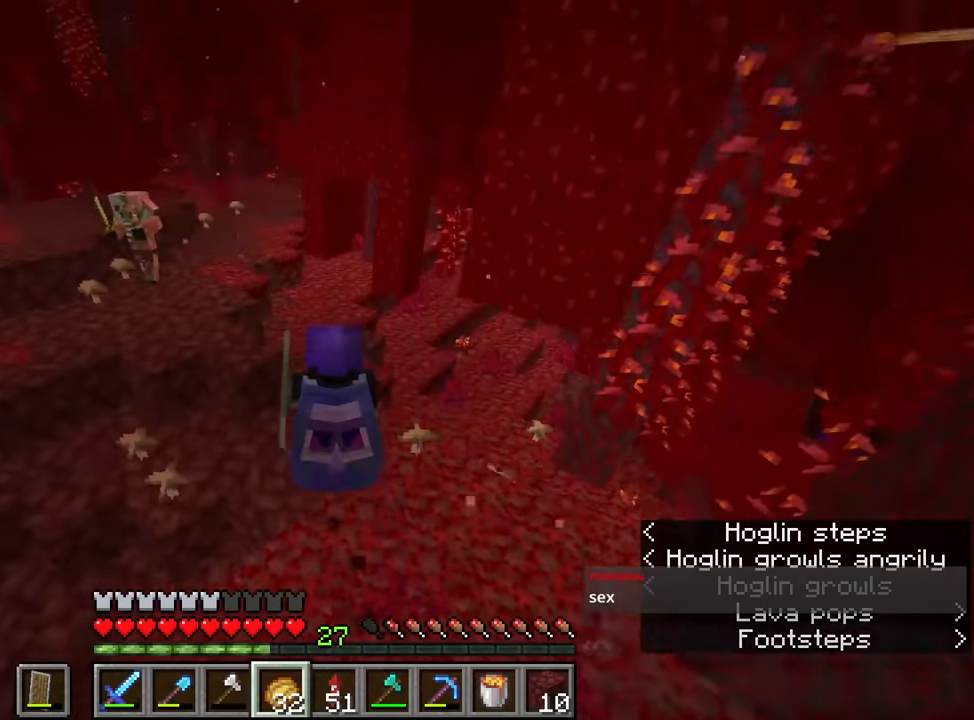
{"keys": [], "mouse": [], "events": [[117, "d", "down"], [117, "space", "up"], [350, "d", "up"], [400, "shift", "up"], [400, "w", "up"]]}
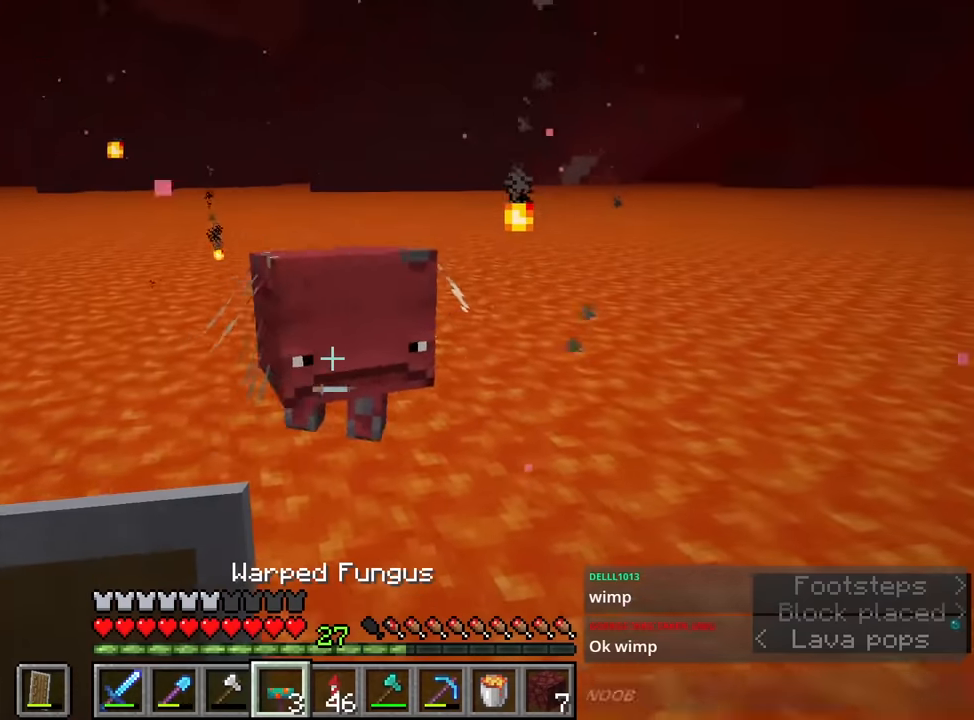
{"keys": ["ctrl"], "mouse": ["right"], "events": [[50, "ctrl", "down"], [100, "w", "down"], [434, "w", "up"], [484, "mouse_right", "down"]]}
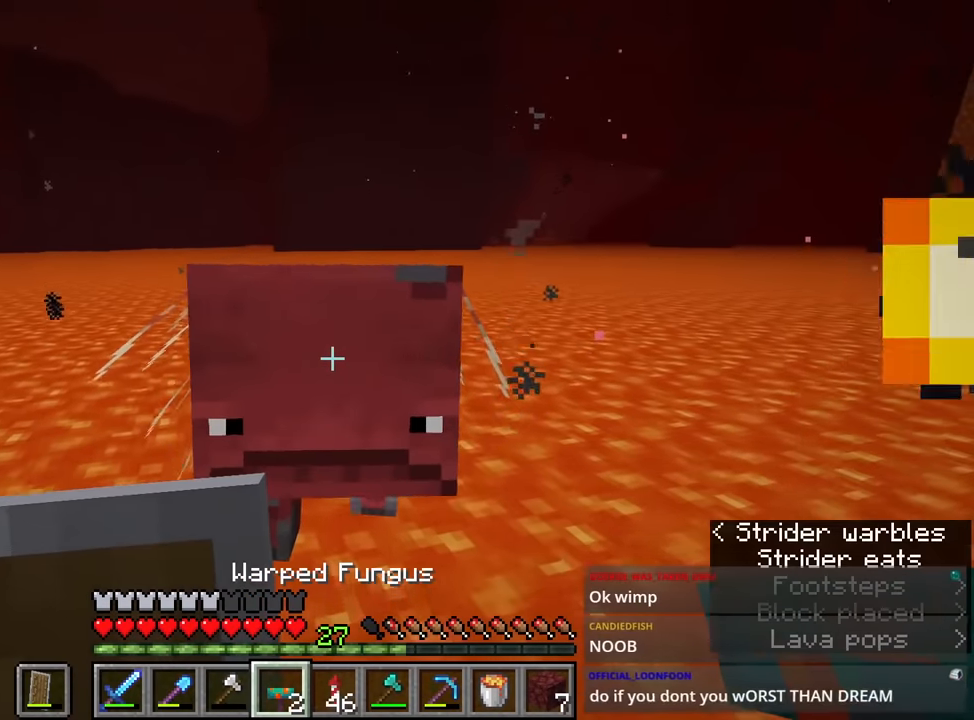
{"keys": ["a", "ctrl", "w"], "mouse": [], "events": [[84, "mouse_right", "up"], [217, "a", "down"], [267, "w", "down"]]}
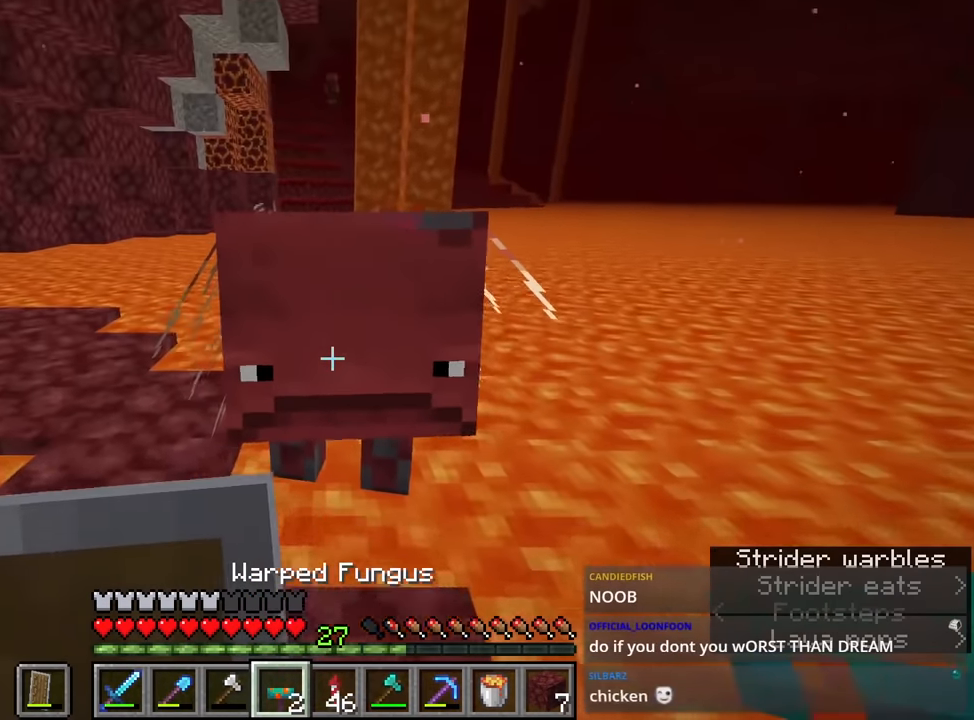
{"keys": ["a", "ctrl", "w"], "mouse": [], "events": [[134, "mouse_right", "down"], [234, "mouse_right", "up"]]}
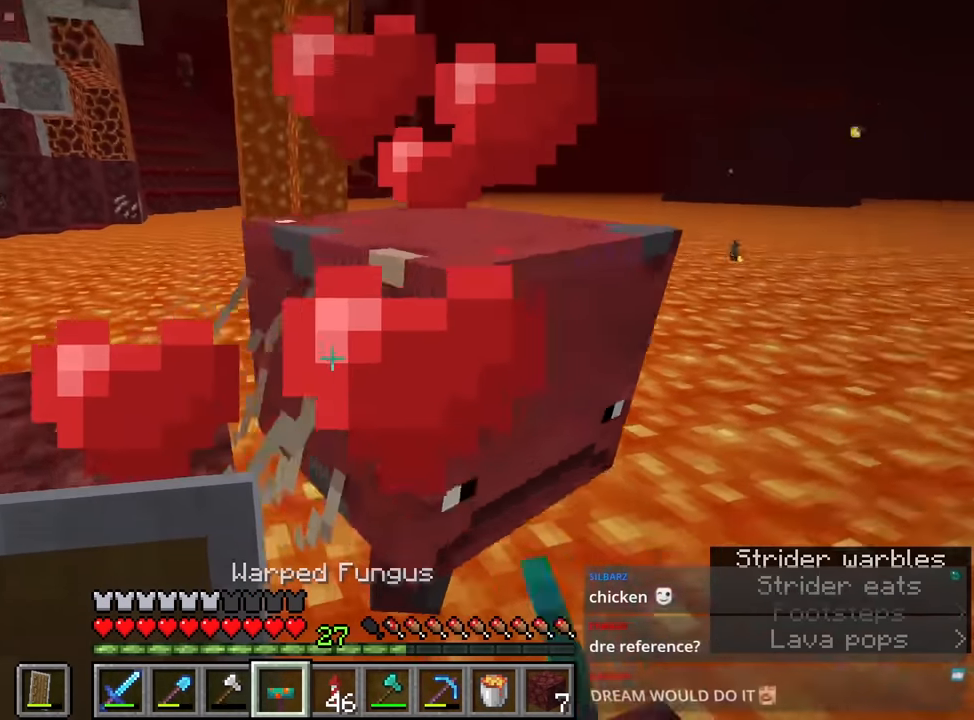
{"keys": ["a", "ctrl"], "mouse": [], "events": [[150, "w", "up"]]}
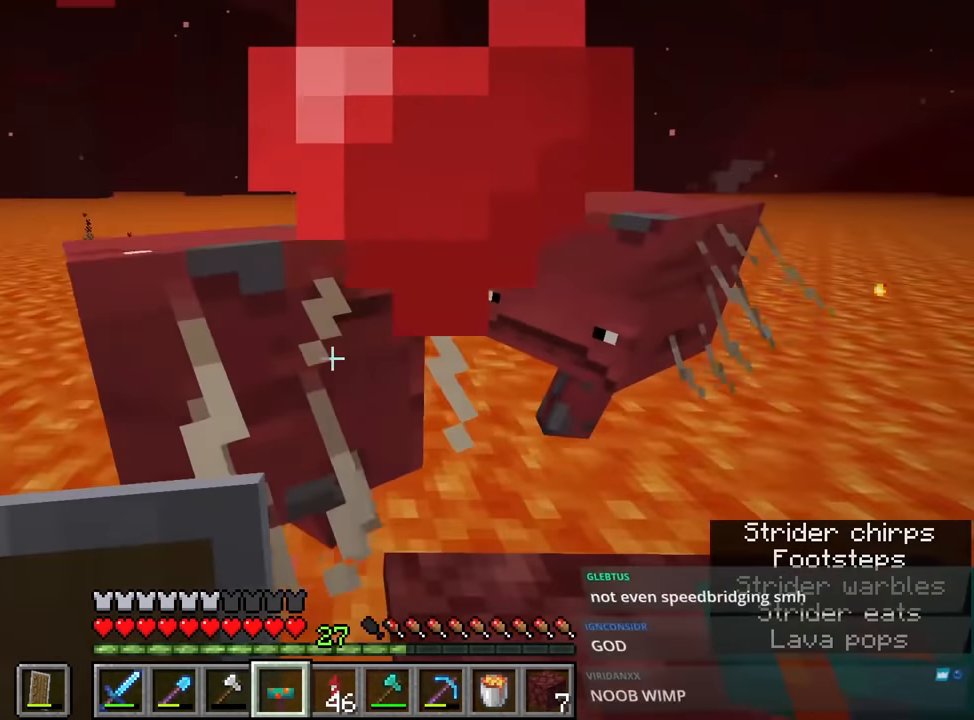
{"keys": ["ctrl", "d", "w"], "mouse": [], "events": [[134, "a", "up"], [134, "d", "down"], [367, "w", "down"]]}
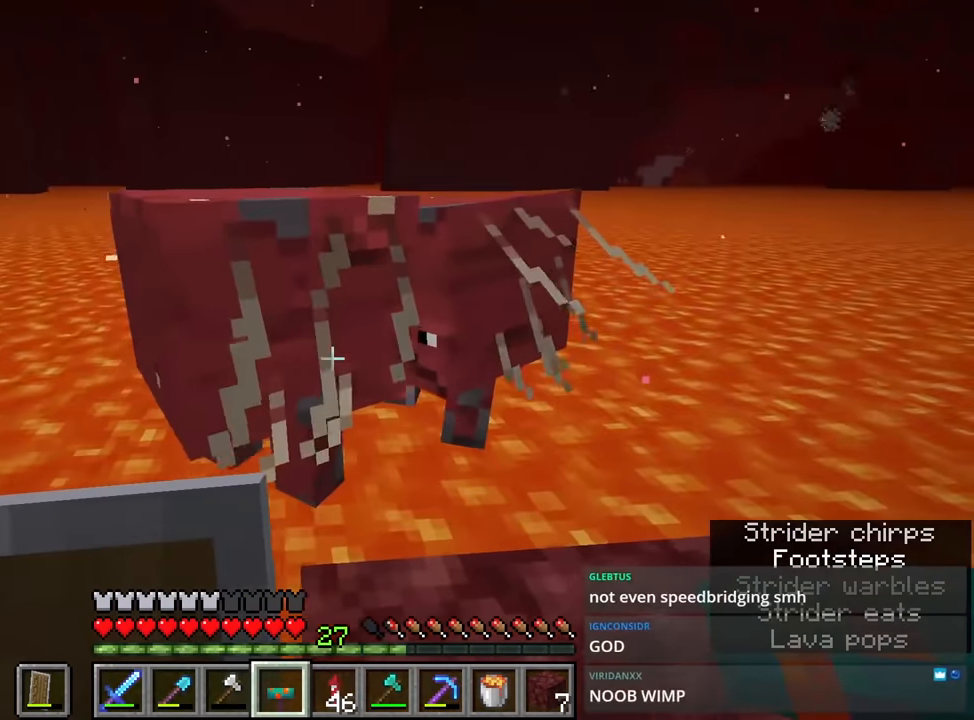
{"keys": ["ctrl"], "mouse": [], "events": [[134, "w", "up"], [334, "d", "up"]]}
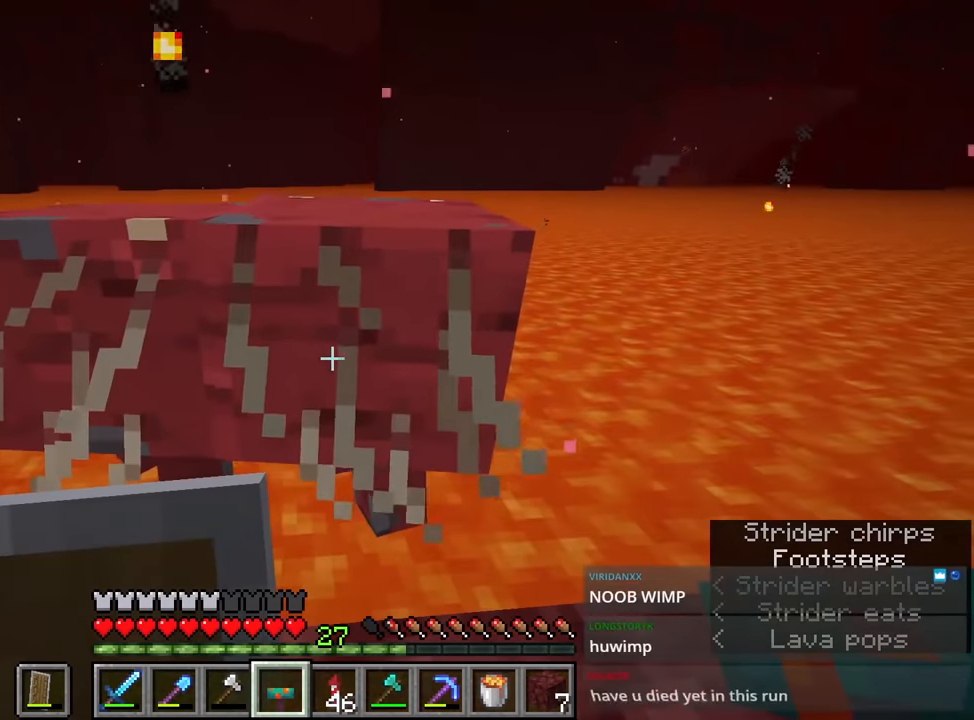
{"keys": ["ctrl"], "mouse": [], "events": []}
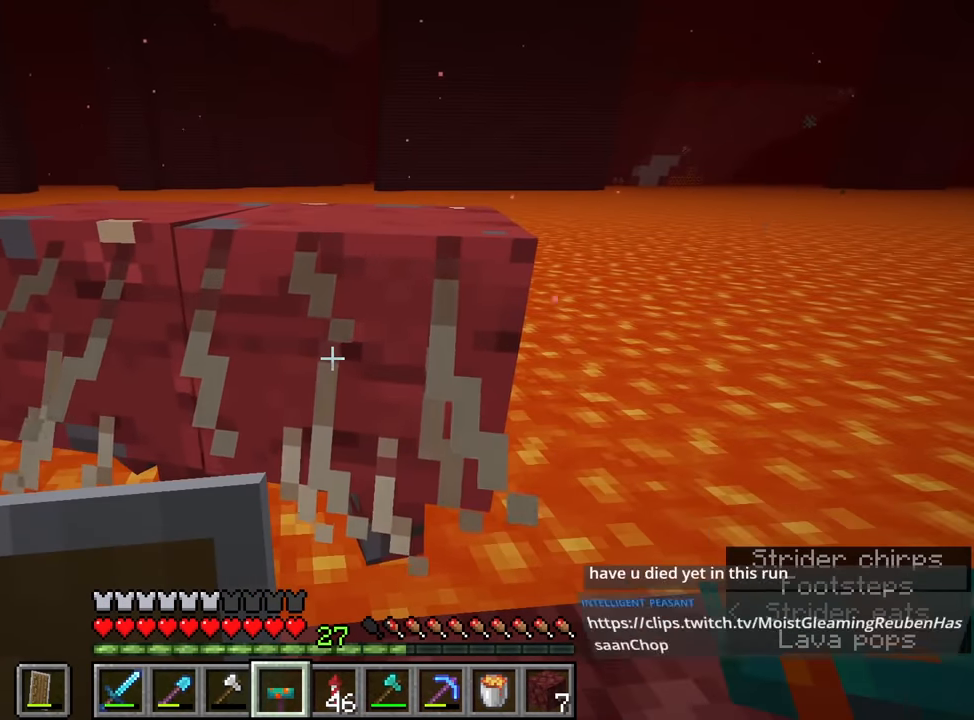
{"keys": ["ctrl"], "mouse": [], "events": []}
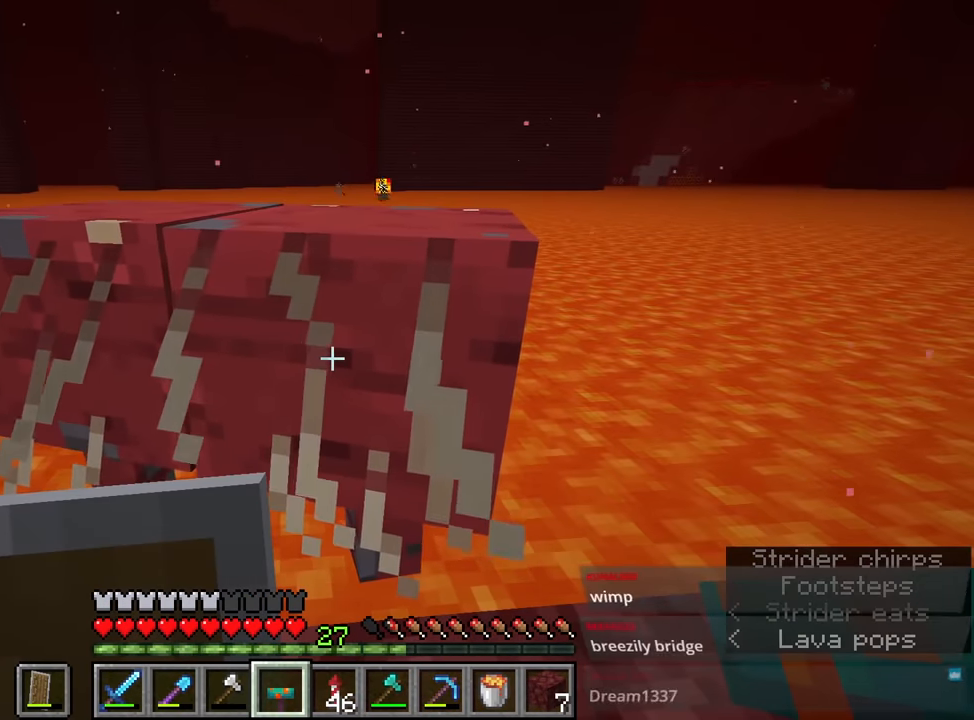
{"keys": ["ctrl"], "mouse": [], "events": []}
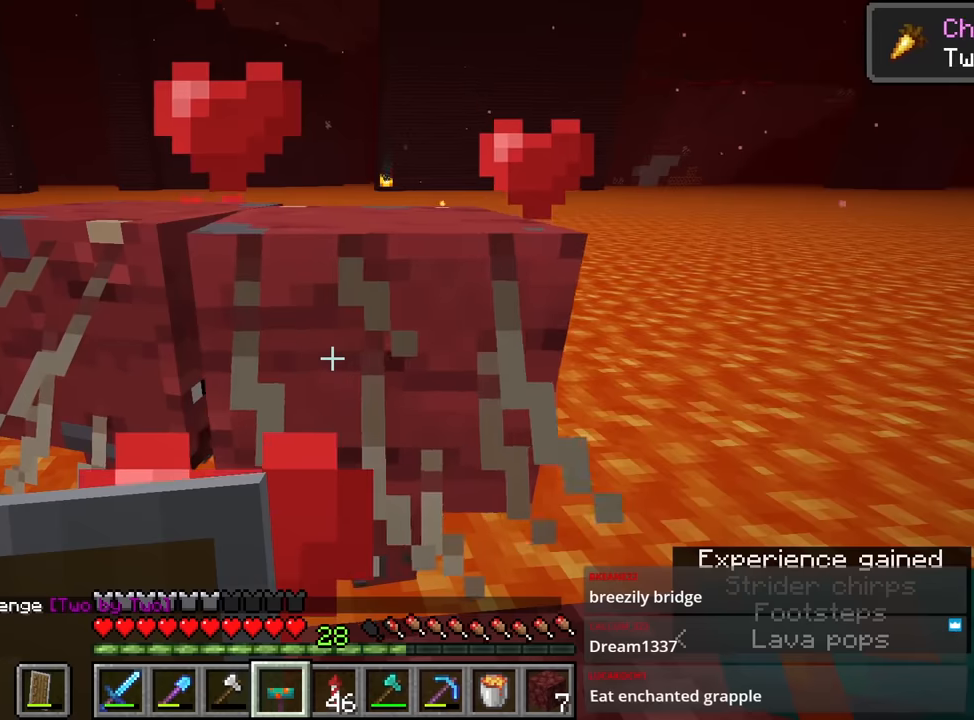
{"keys": ["ctrl"], "mouse": [], "events": []}
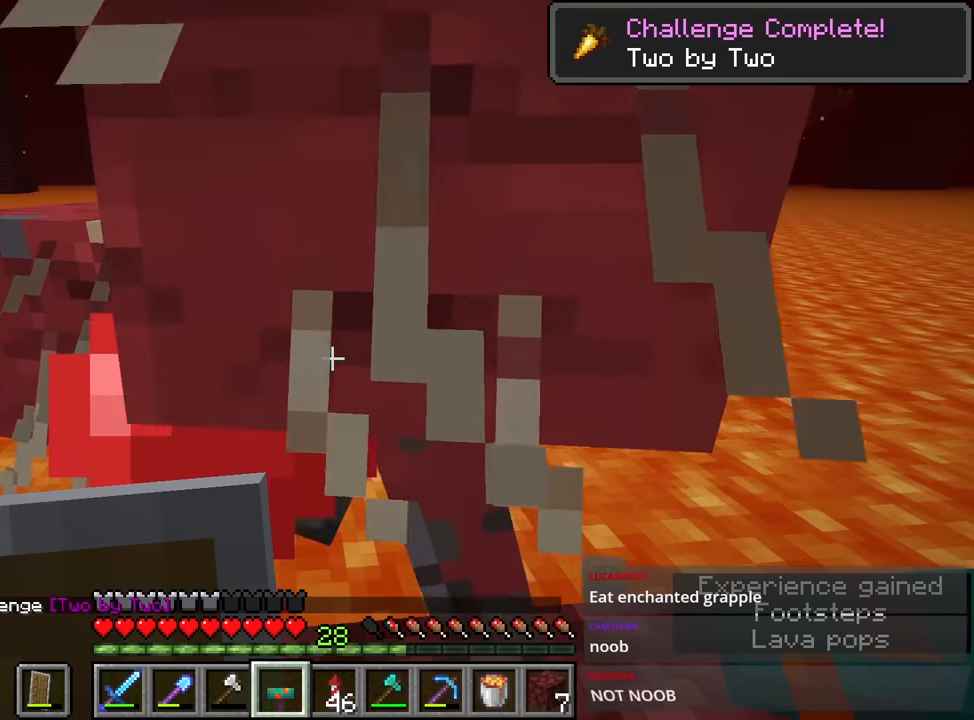
{"keys": ["ctrl"], "mouse": [], "events": []}
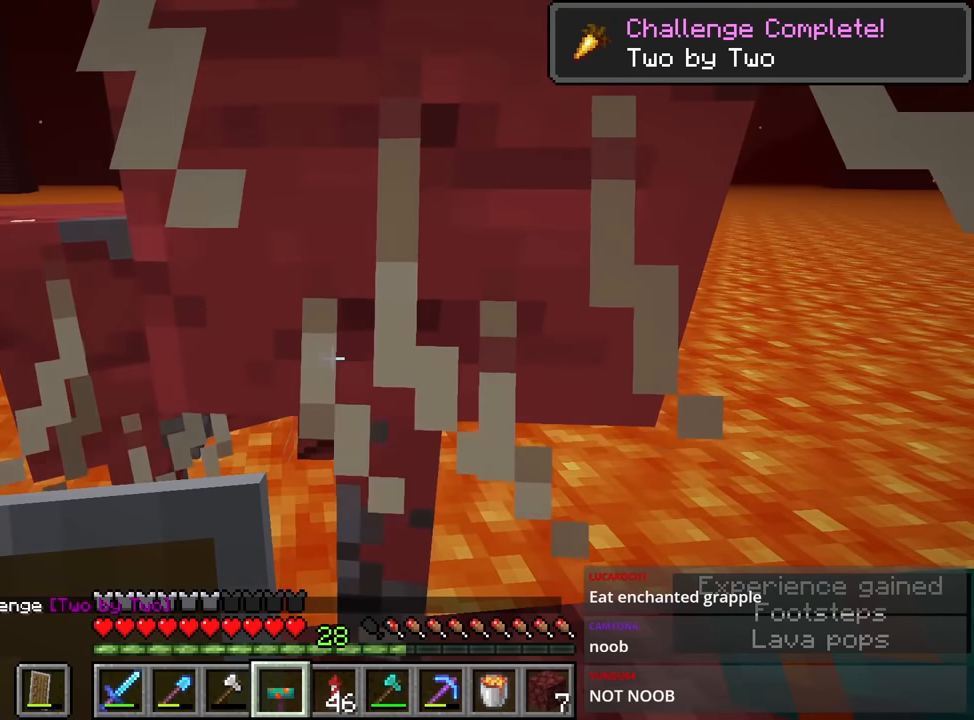
{"keys": ["ctrl"], "mouse": [], "events": []}
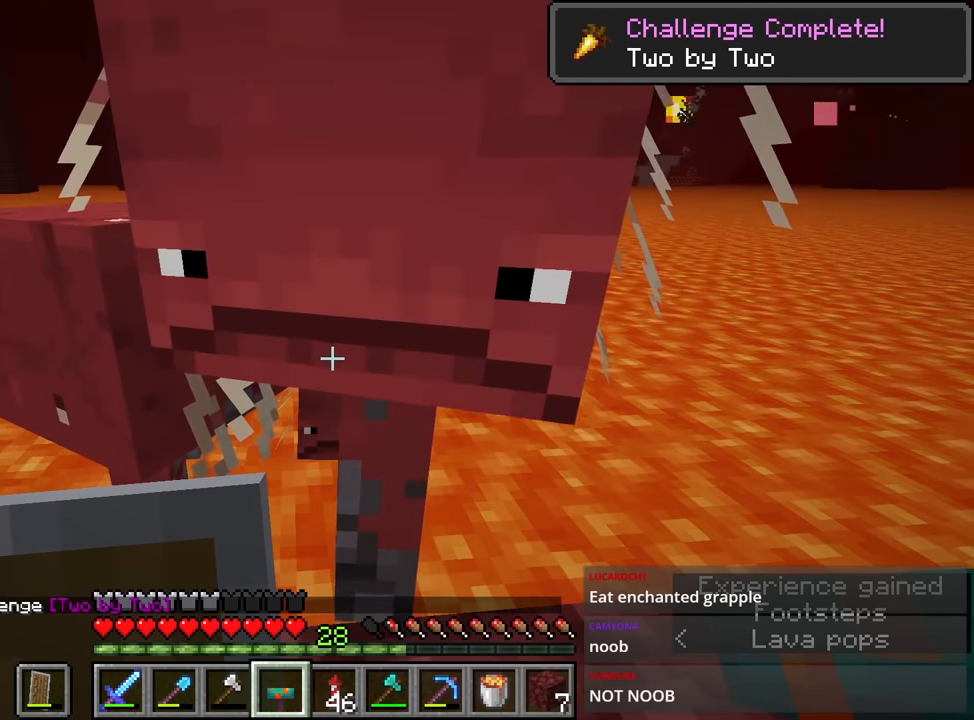
{"keys": ["ctrl"], "mouse": [], "events": []}
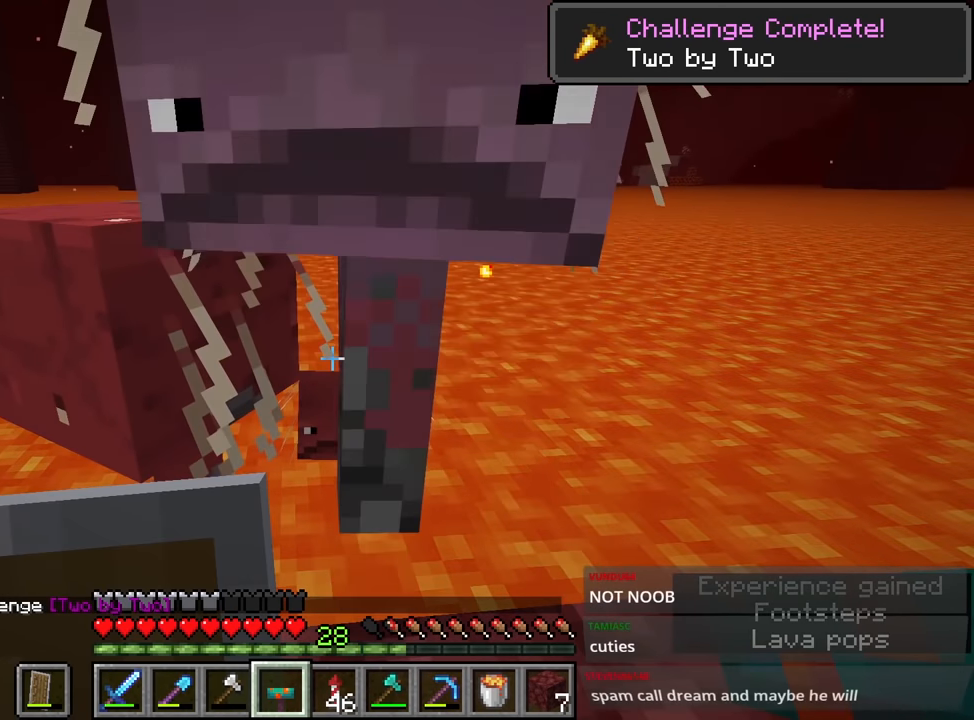
{"keys": ["ctrl"], "mouse": [], "events": []}
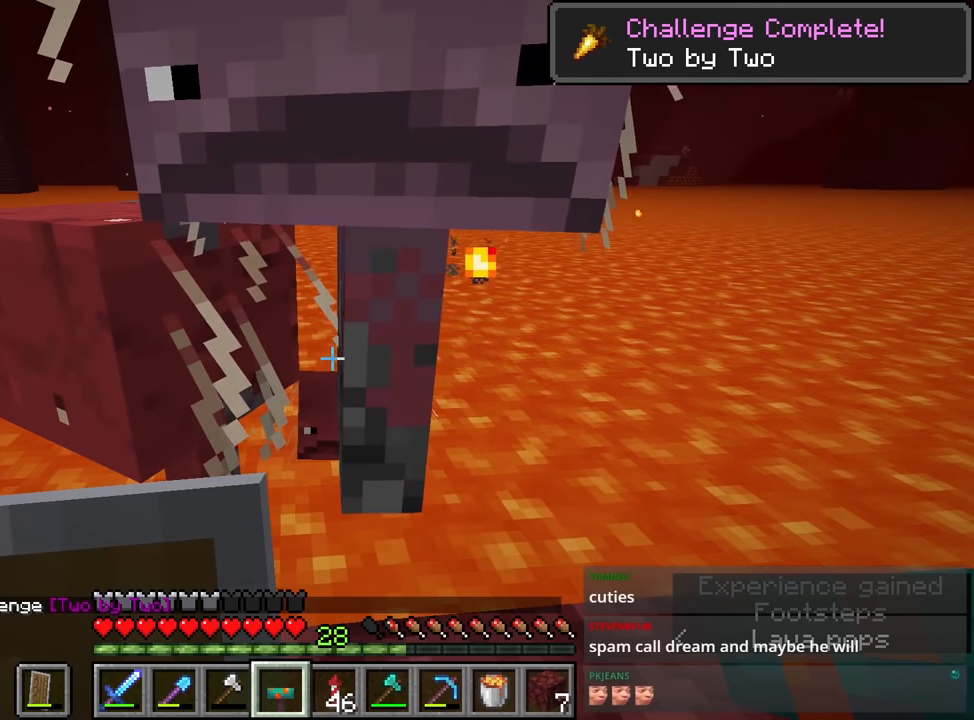
{"keys": ["ctrl"], "mouse": [], "events": []}
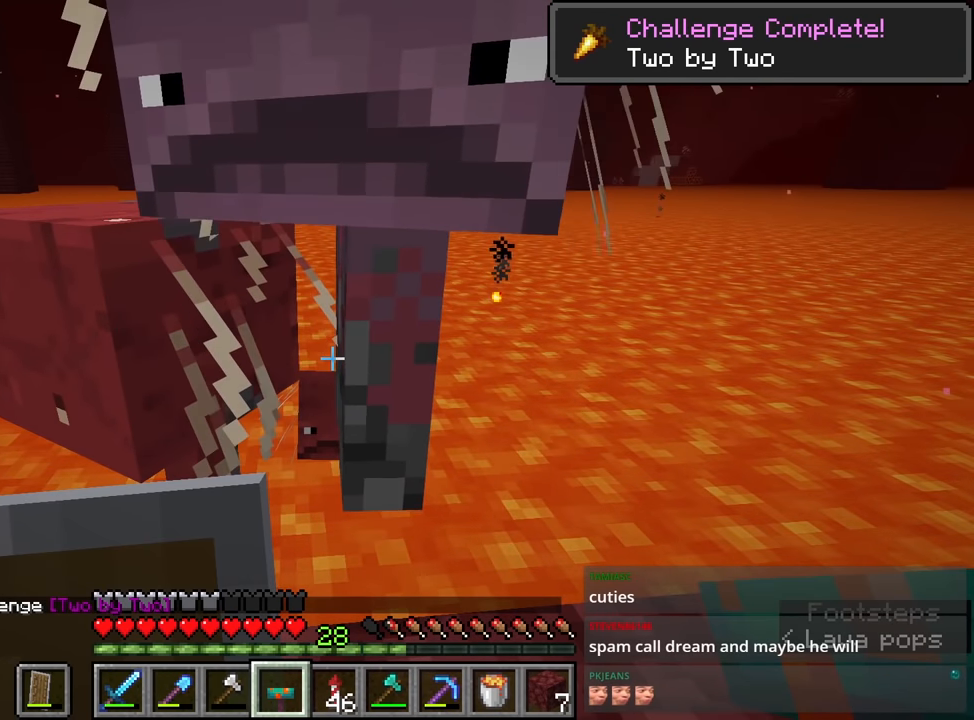
{"keys": ["ctrl", "e"], "mouse": [], "events": [[467, "e", "down"]]}
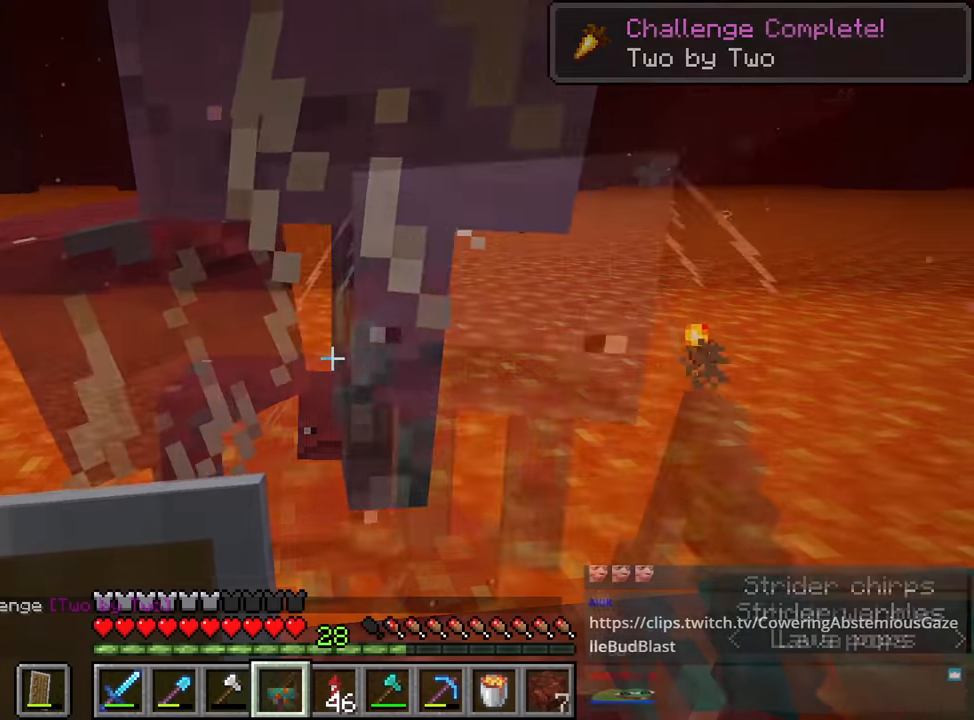
{"keys": [], "mouse": ["right"], "events": [[50, "e", "up"], [167, "ctrl", "up"], [200, "c", "down"], [334, "c", "up"], [434, "mouse_right", "down"]]}
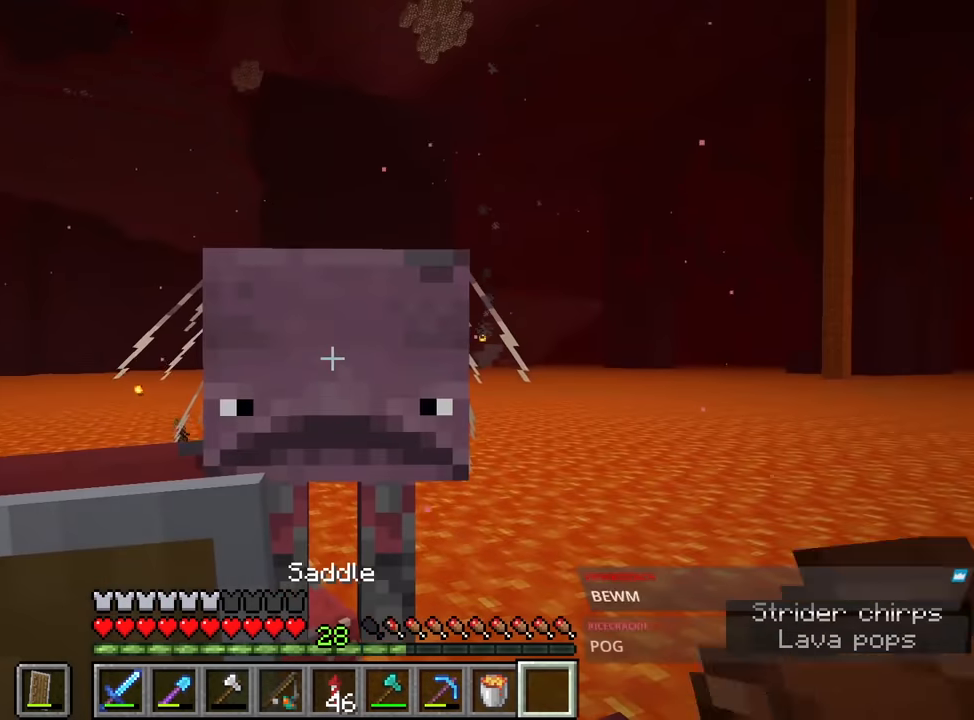
{"keys": [], "mouse": ["right"], "events": [[17, "mouse_right", "up"], [450, "mouse_right", "down"]]}
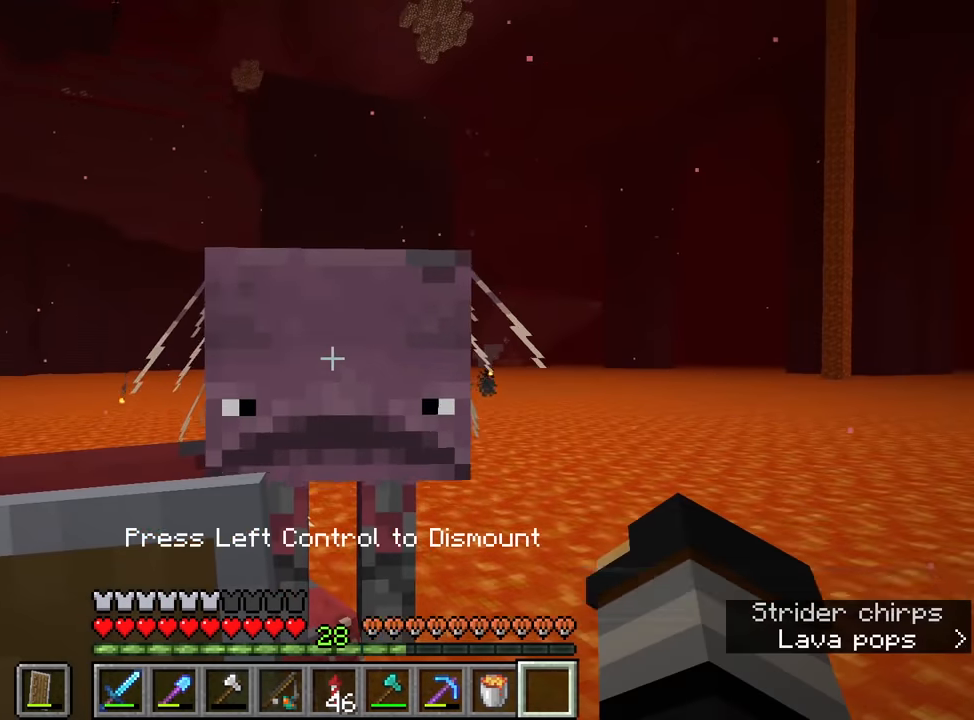
{"keys": [], "mouse": [], "events": [[84, "mouse_right", "up"]]}
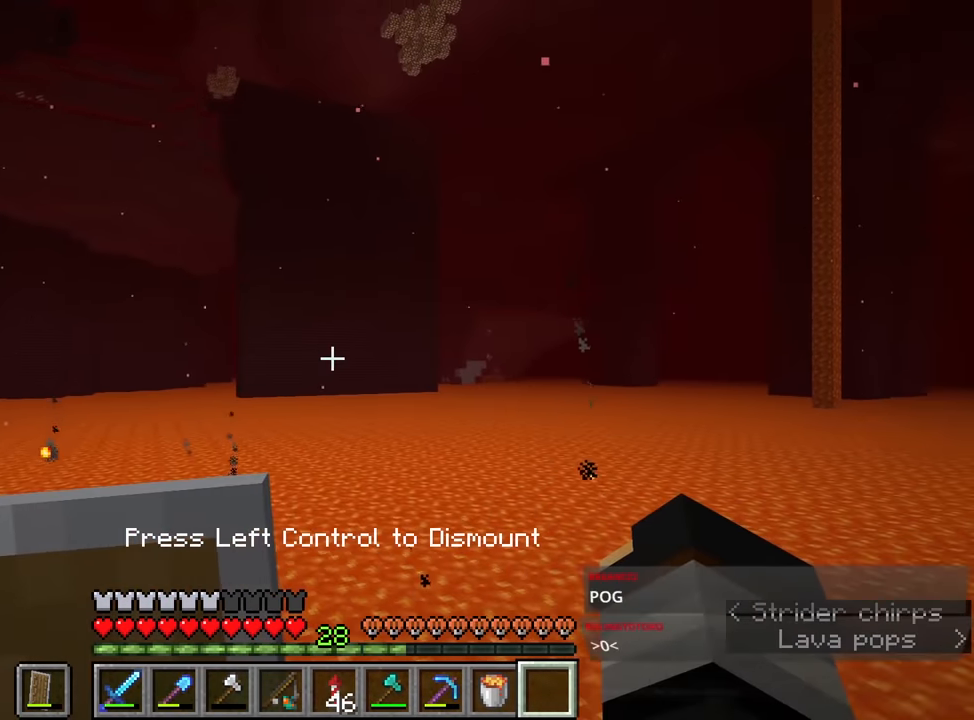
{"keys": ["w"], "mouse": [], "events": [[67, "2", "down"], [150, "2", "up"], [283, "w", "down"]]}
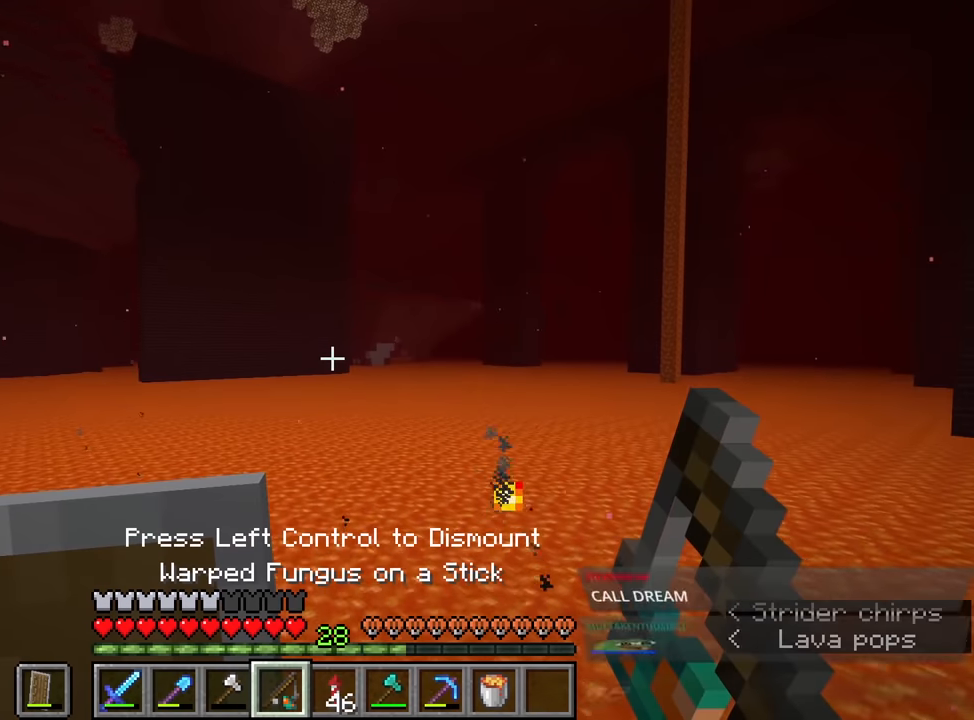
{"keys": ["w"], "mouse": [], "events": []}
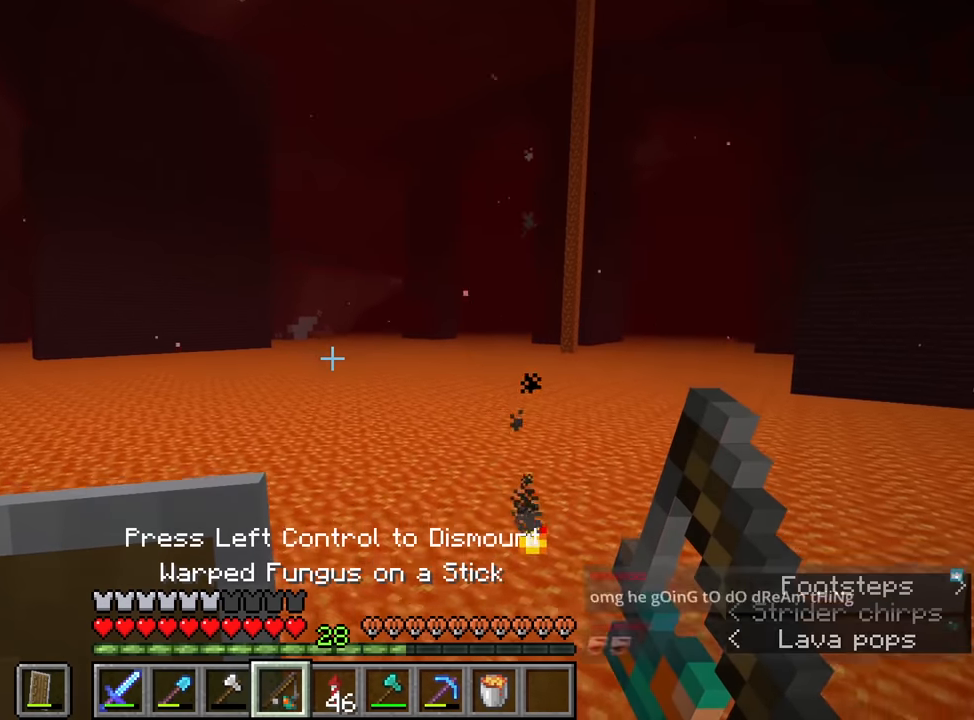
{"keys": ["shift", "w"], "mouse": [], "events": [[500, "shift", "down"]]}
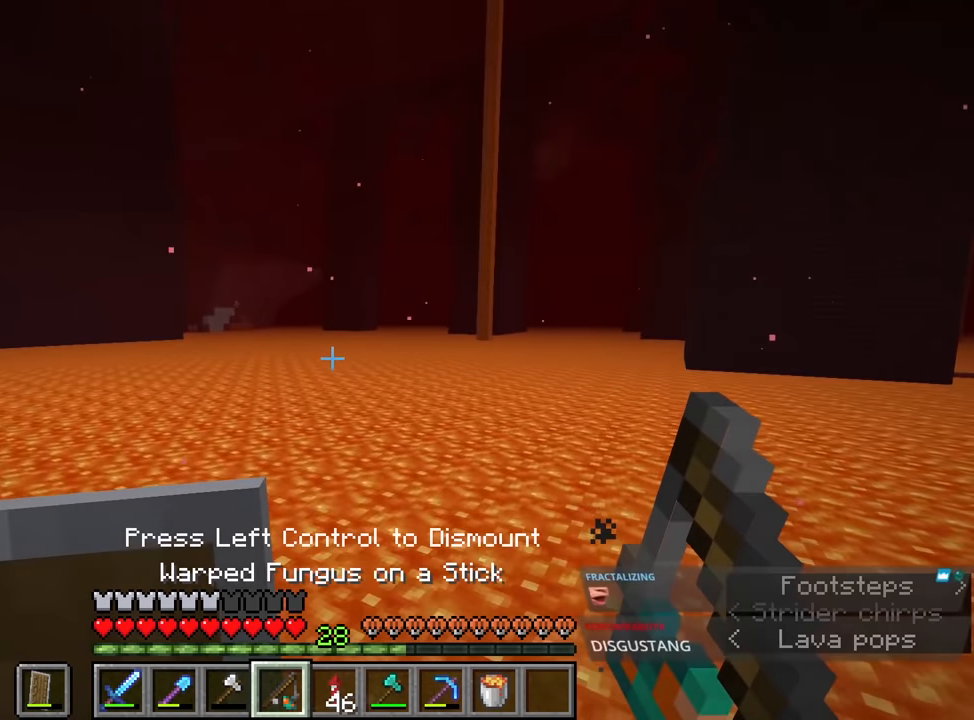
{"keys": ["shift", "w"], "mouse": [], "events": []}